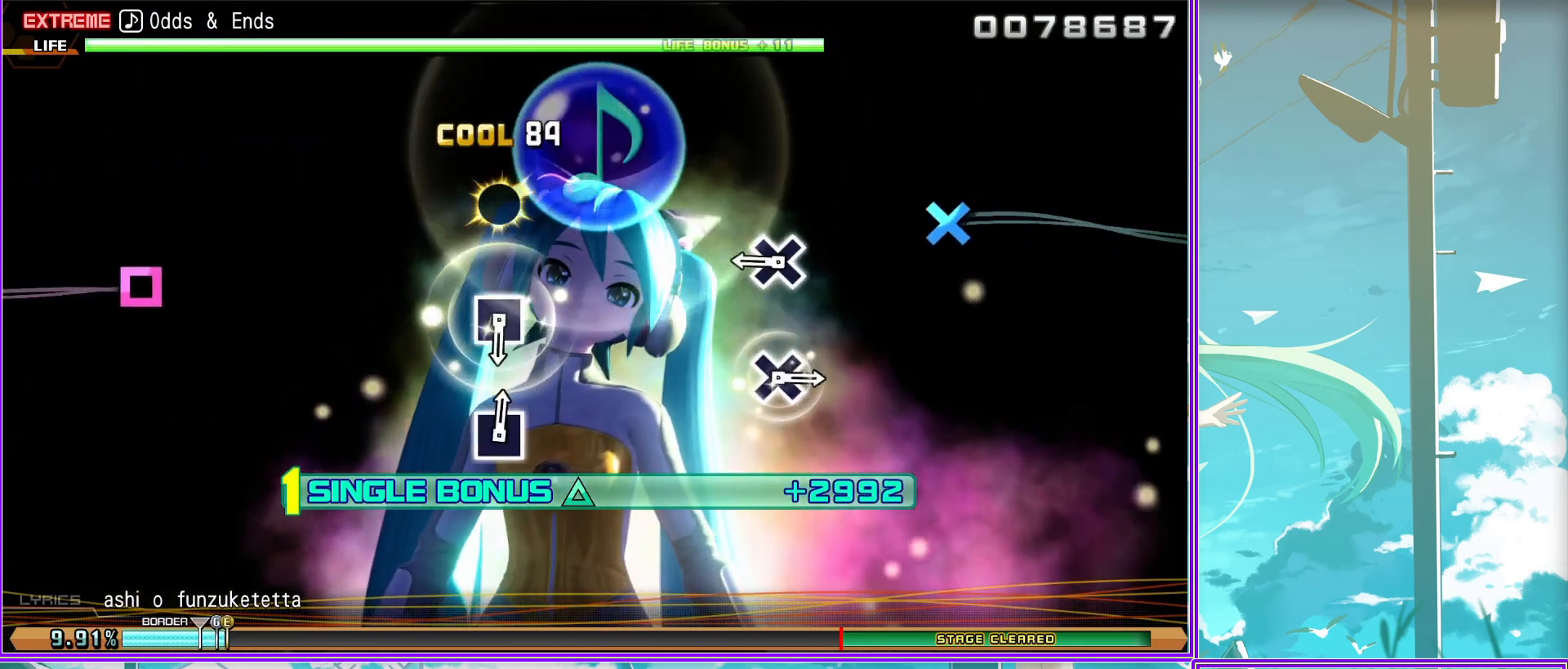
Gameplay with a controller (PlayStation layout); each line is a JSON object with the inputs held at the frame after it. "events" lists button and stick changes between this image and that frame as [ms after this image, input, new state], when the widget could be followed in between.
{"buttons": ["CROSS", "L2"], "left_stick": "center", "right_stick": "center", "events": [[67, "SQUARE", "down"], [217, "SQUARE", "up"], [367, "CROSS", "down"]]}
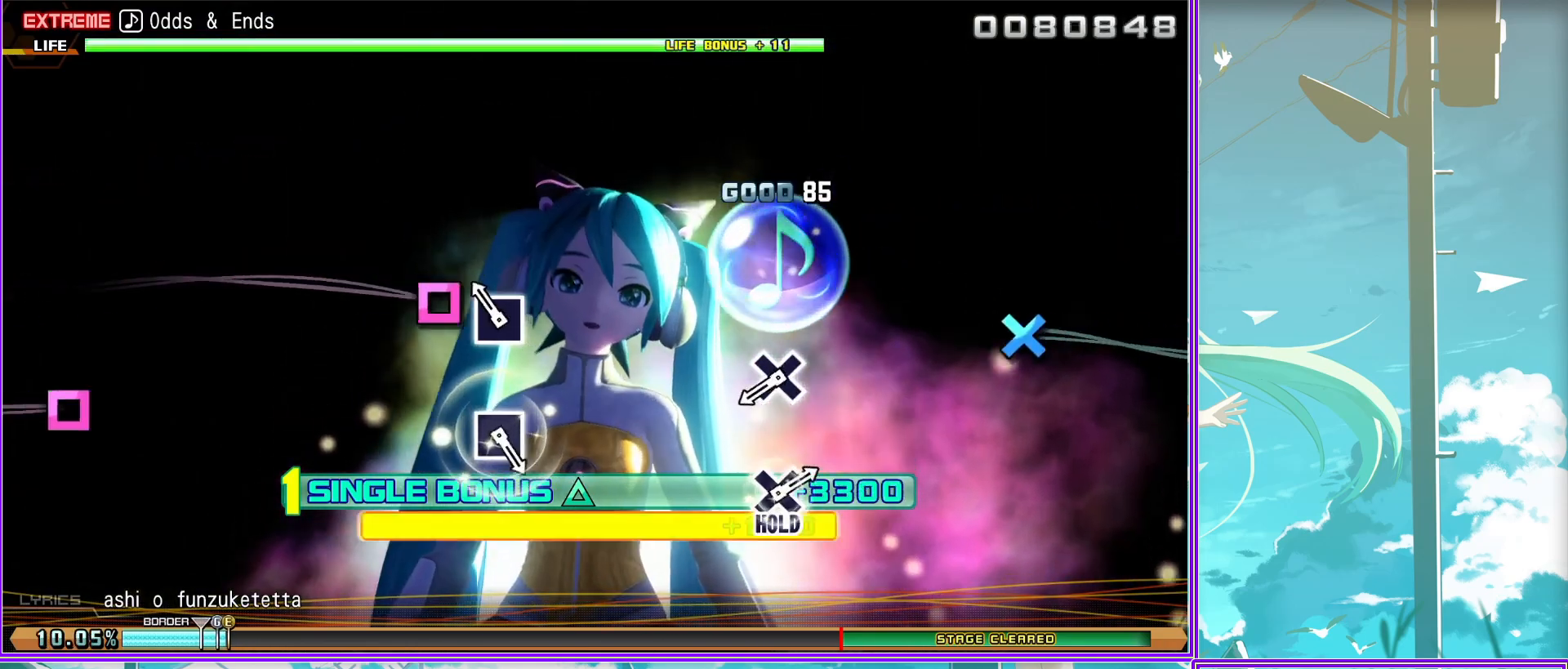
{"buttons": ["L2"], "left_stick": "center", "right_stick": "center", "events": [[17, "CROSS", "up"], [200, "SQUARE", "down"], [333, "SQUARE", "up"]]}
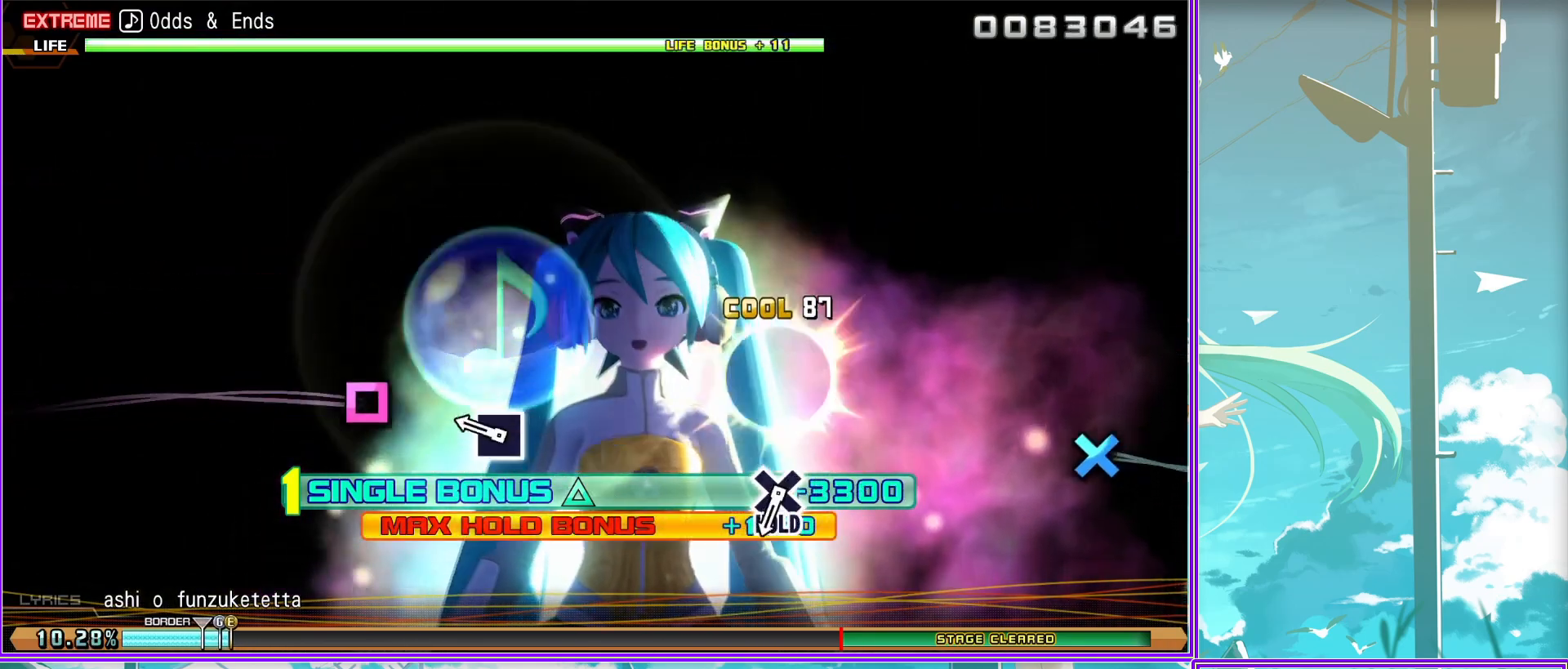
{"buttons": ["CROSS"], "left_stick": "center", "right_stick": "center", "events": [[33, "CROSS", "down"], [333, "L2", "up"]]}
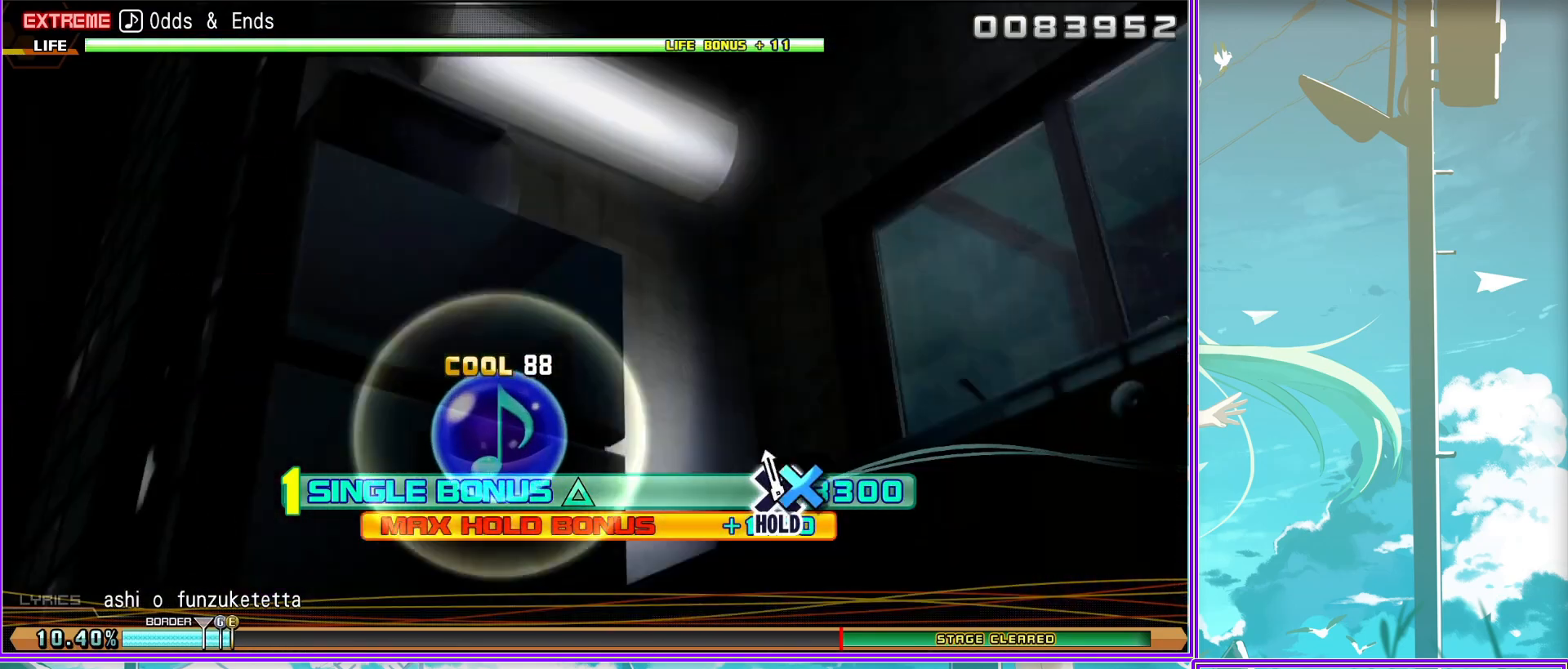
{"buttons": ["CROSS"], "left_stick": "center", "right_stick": "center", "events": []}
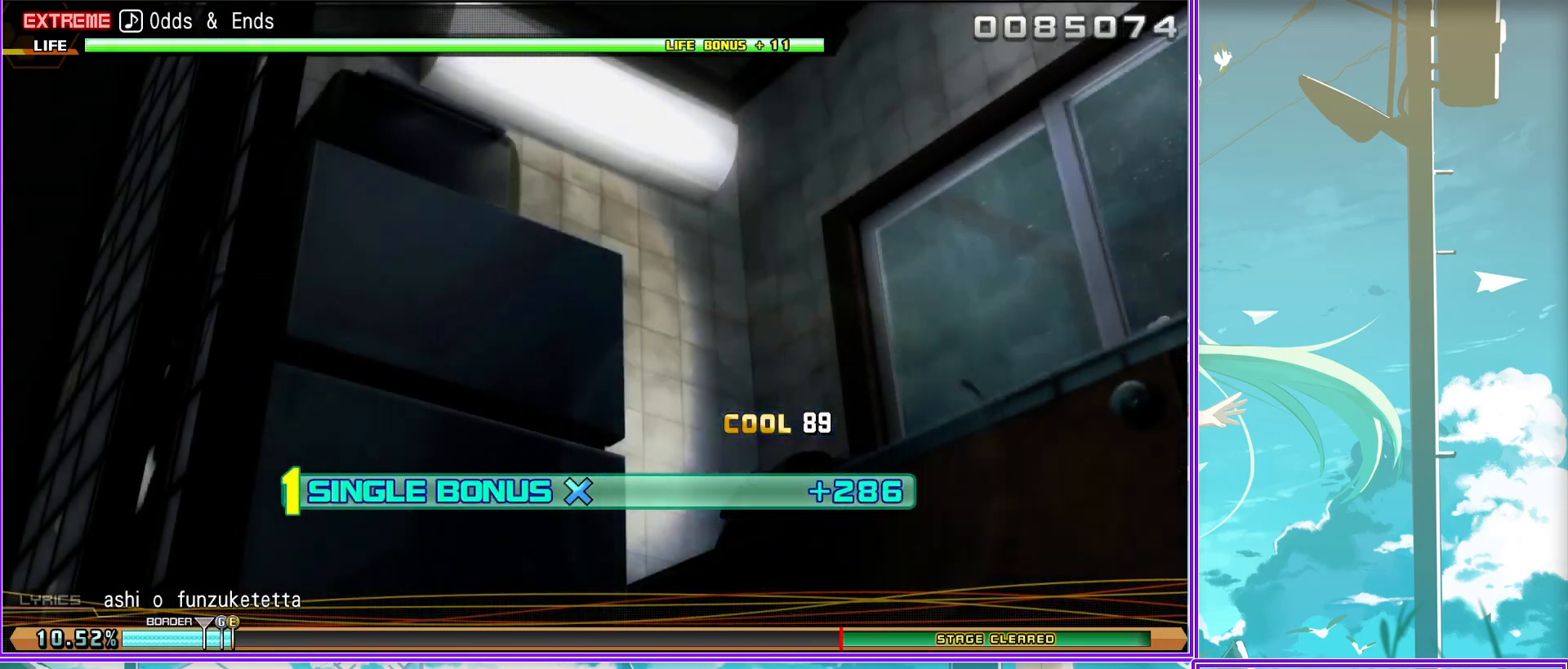
{"buttons": ["CROSS"], "left_stick": "center", "right_stick": "center", "events": []}
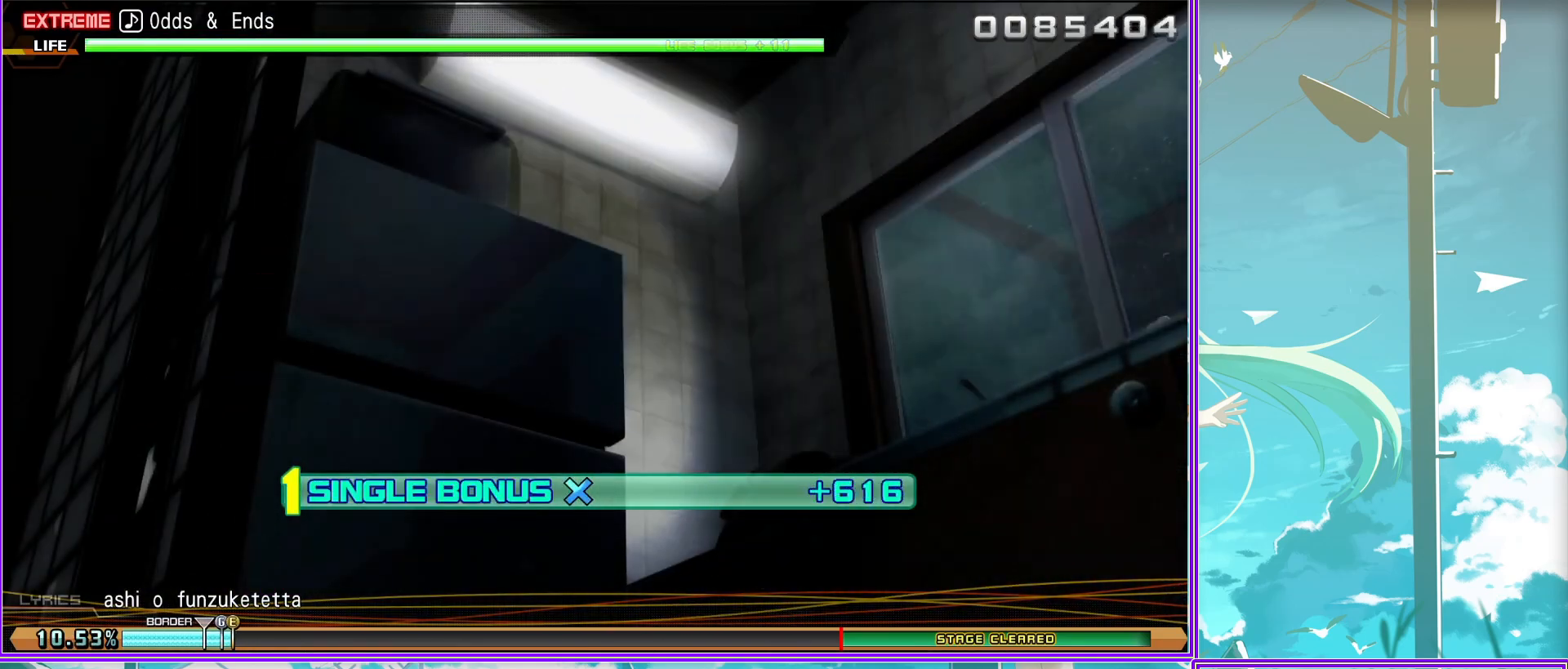
{"buttons": ["CROSS"], "left_stick": "center", "right_stick": "center", "events": []}
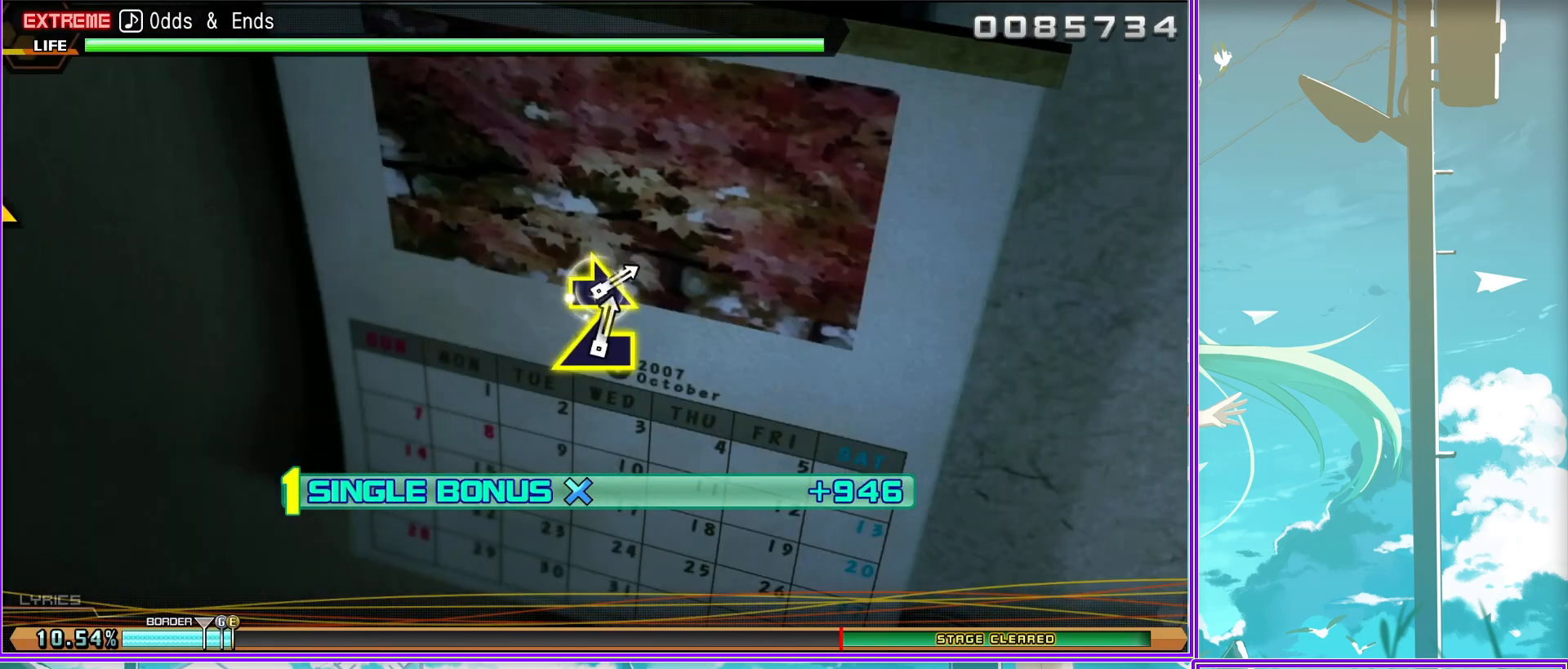
{"buttons": ["CROSS"], "left_stick": "right", "right_stick": "center", "events": [[500, "left_stick", "right"]]}
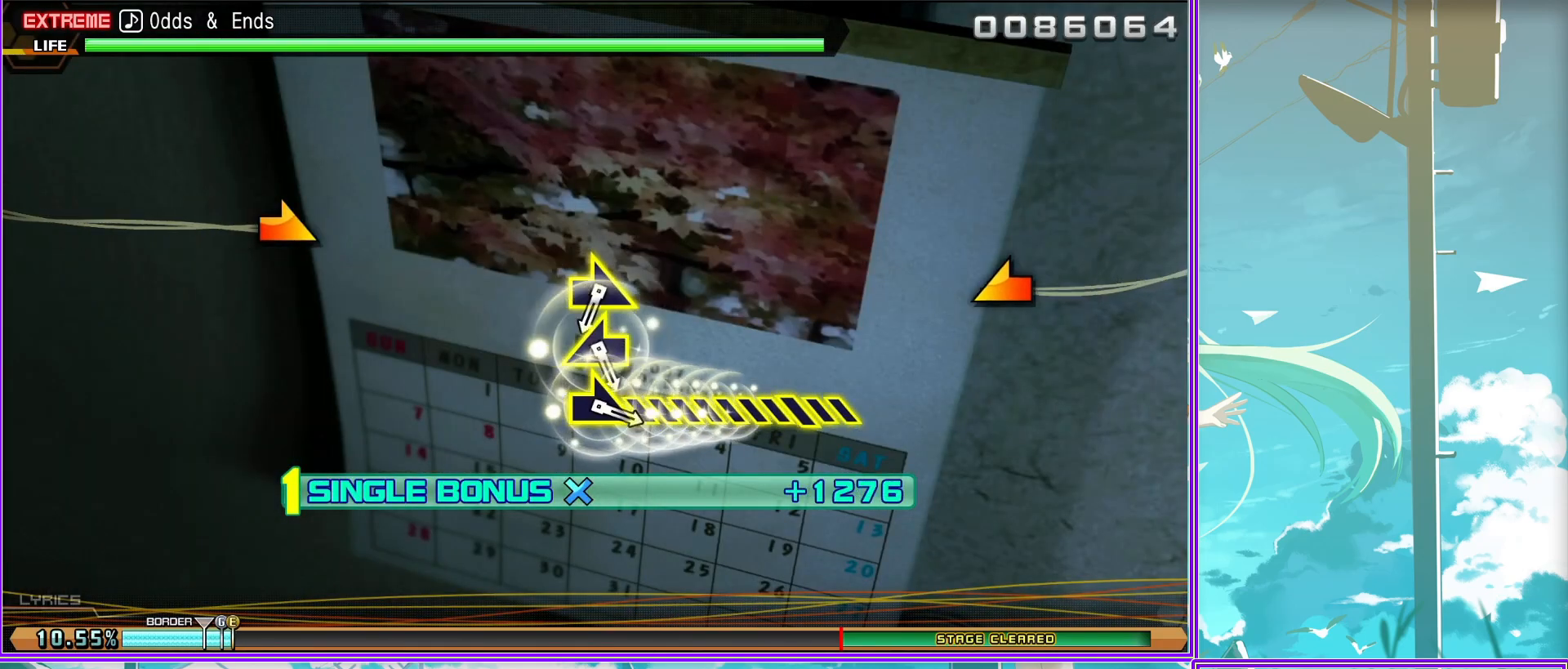
{"buttons": ["CROSS"], "left_stick": "right", "right_stick": "center", "events": [[217, "left_stick", "left"], [333, "left_stick", "center"], [383, "left_stick", "right"]]}
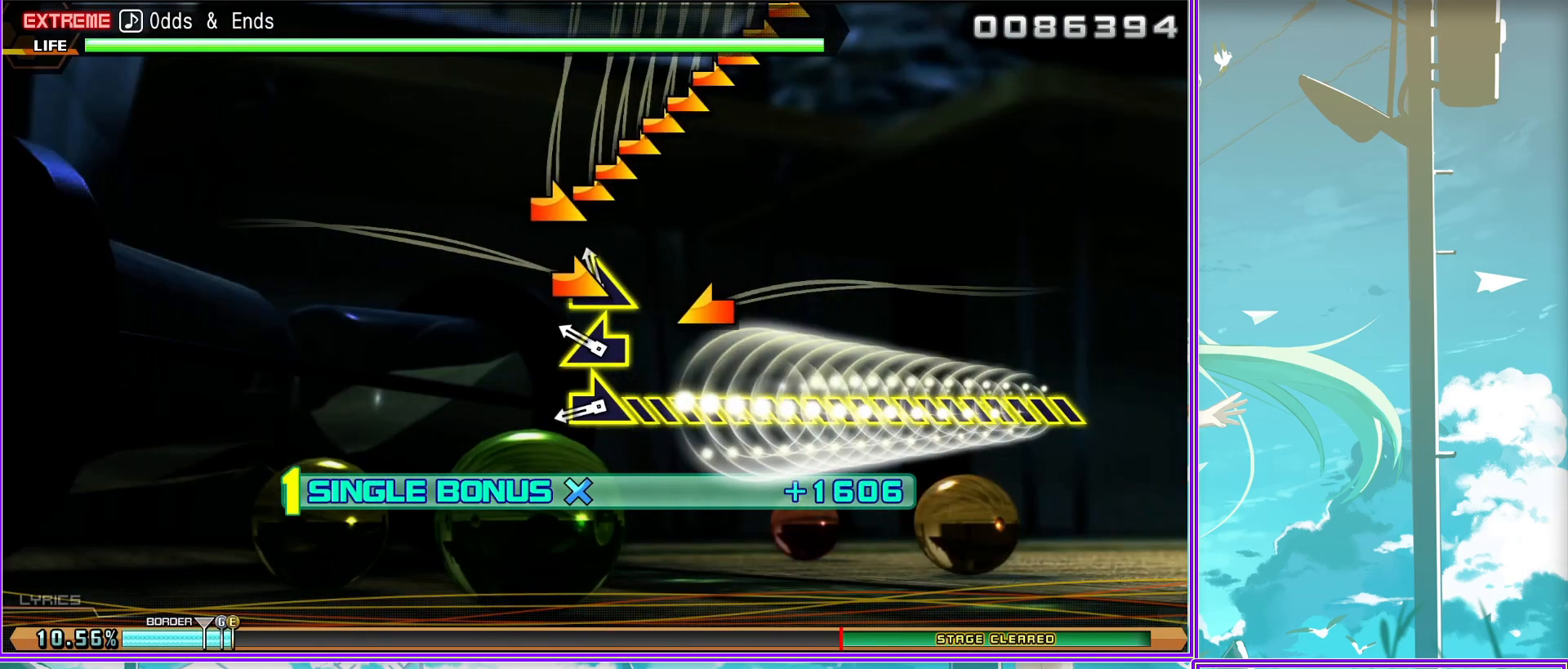
{"buttons": ["CROSS"], "left_stick": "right", "right_stick": "center", "events": [[267, "left_stick", "down-right"], [433, "left_stick", "right"]]}
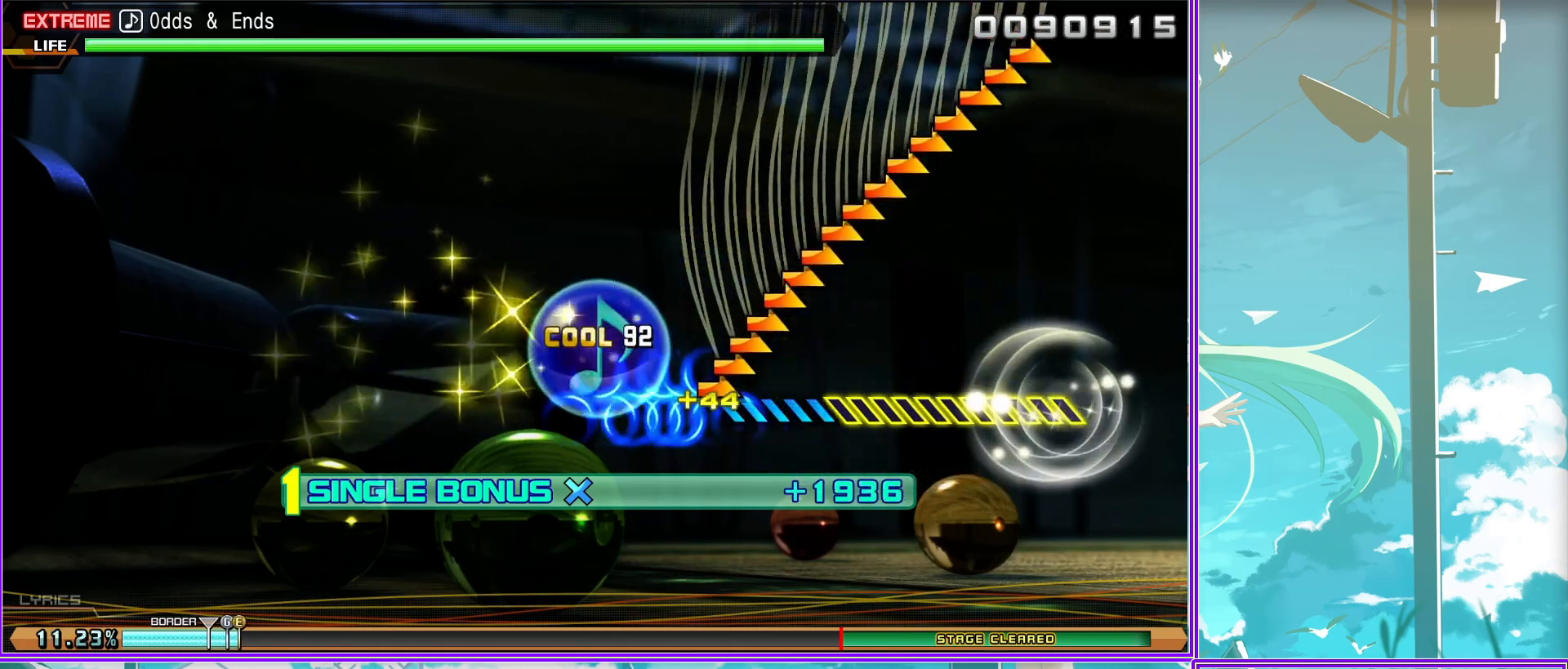
{"buttons": ["CROSS"], "left_stick": "right", "right_stick": "center", "events": []}
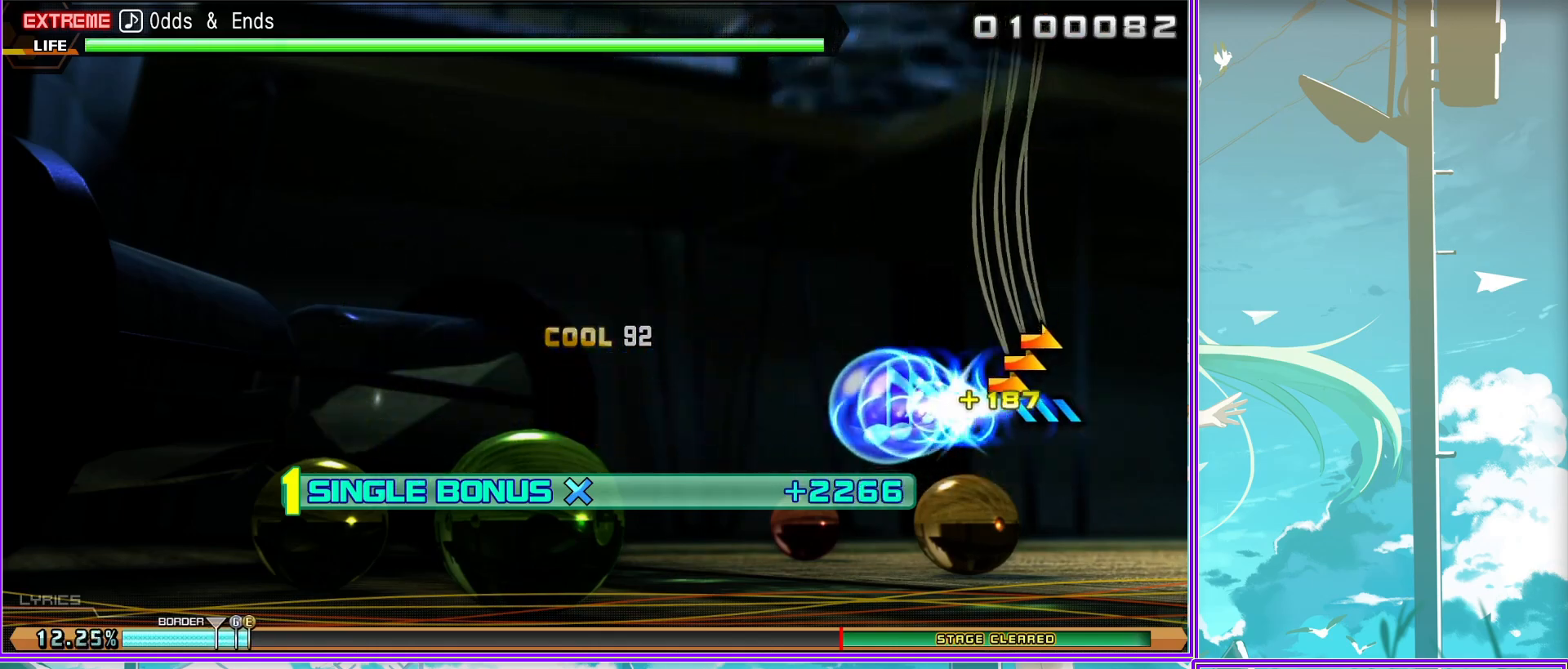
{"buttons": ["CROSS"], "left_stick": "center", "right_stick": "center", "events": [[350, "left_stick", "center"]]}
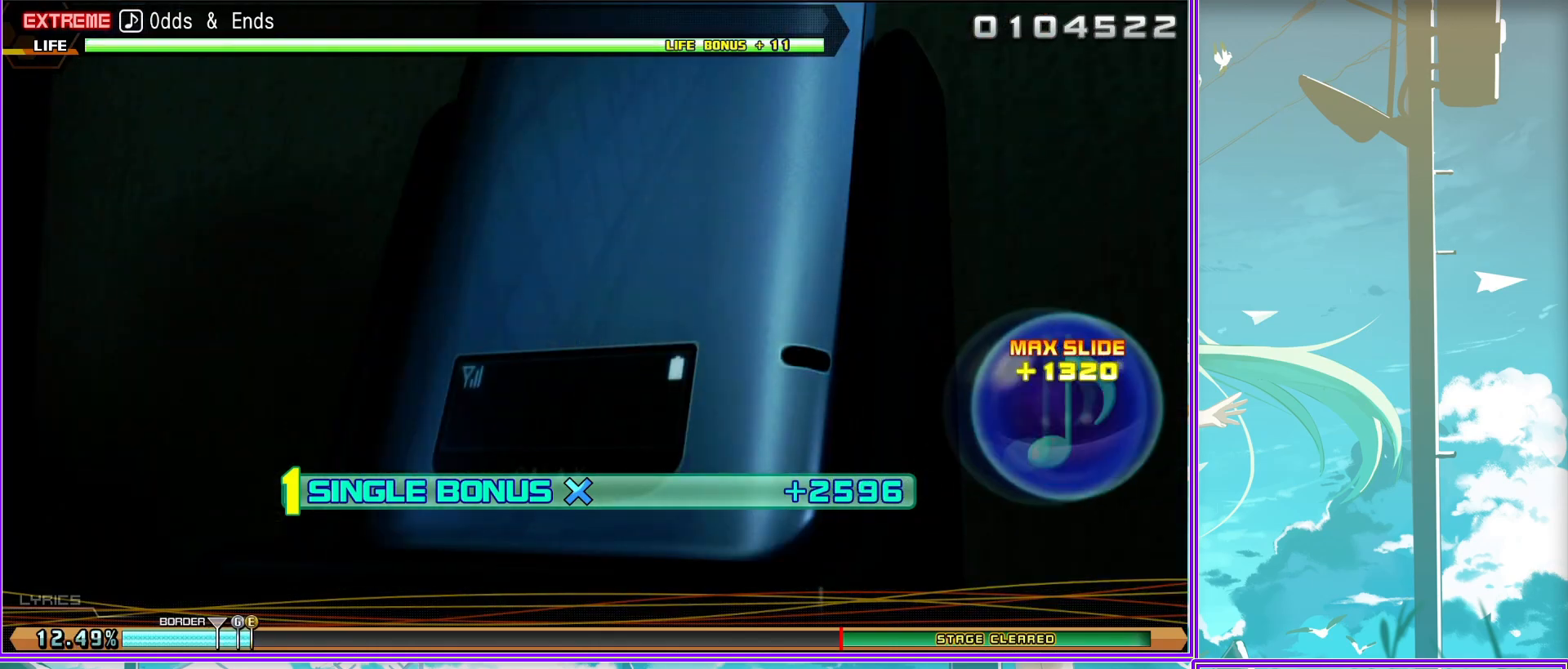
{"buttons": ["CROSS"], "left_stick": "center", "right_stick": "center", "events": []}
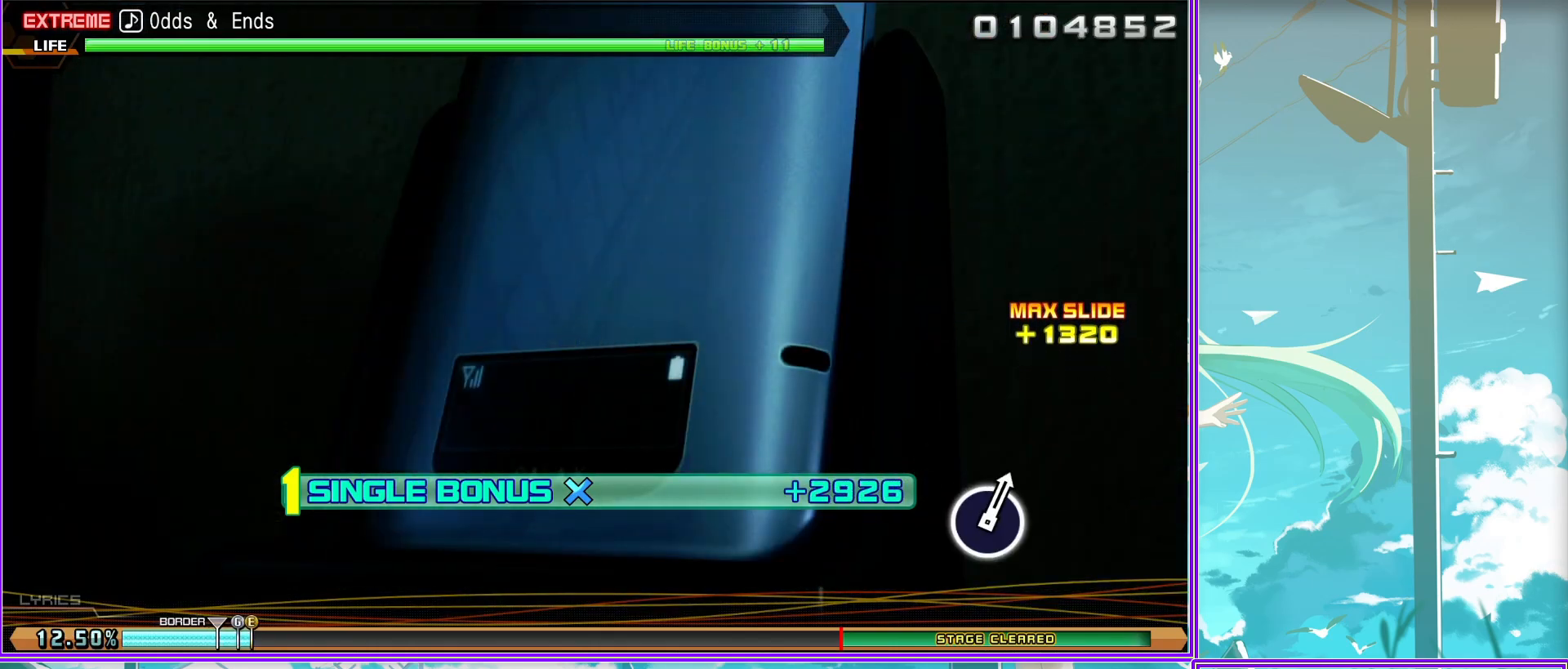
{"buttons": ["L2"], "left_stick": "center", "right_stick": "center", "events": [[17, "L2", "down"], [117, "CROSS", "up"]]}
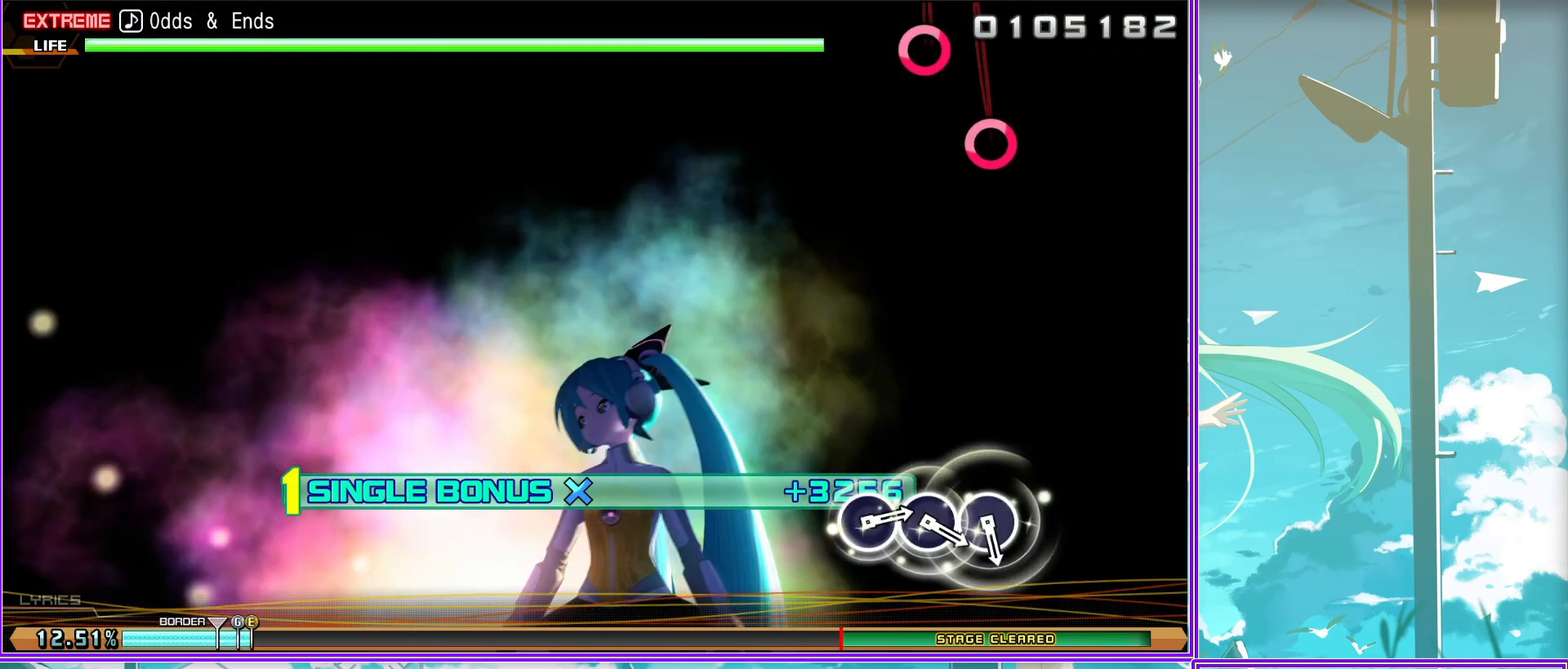
{"buttons": ["CIRCLE", "L2"], "left_stick": "center", "right_stick": "center", "events": [[150, "CIRCLE", "down"], [250, "CIRCLE", "up"], [317, "CIRCLE", "down"], [417, "CIRCLE", "up"], [450, "CIRCLE", "down"]]}
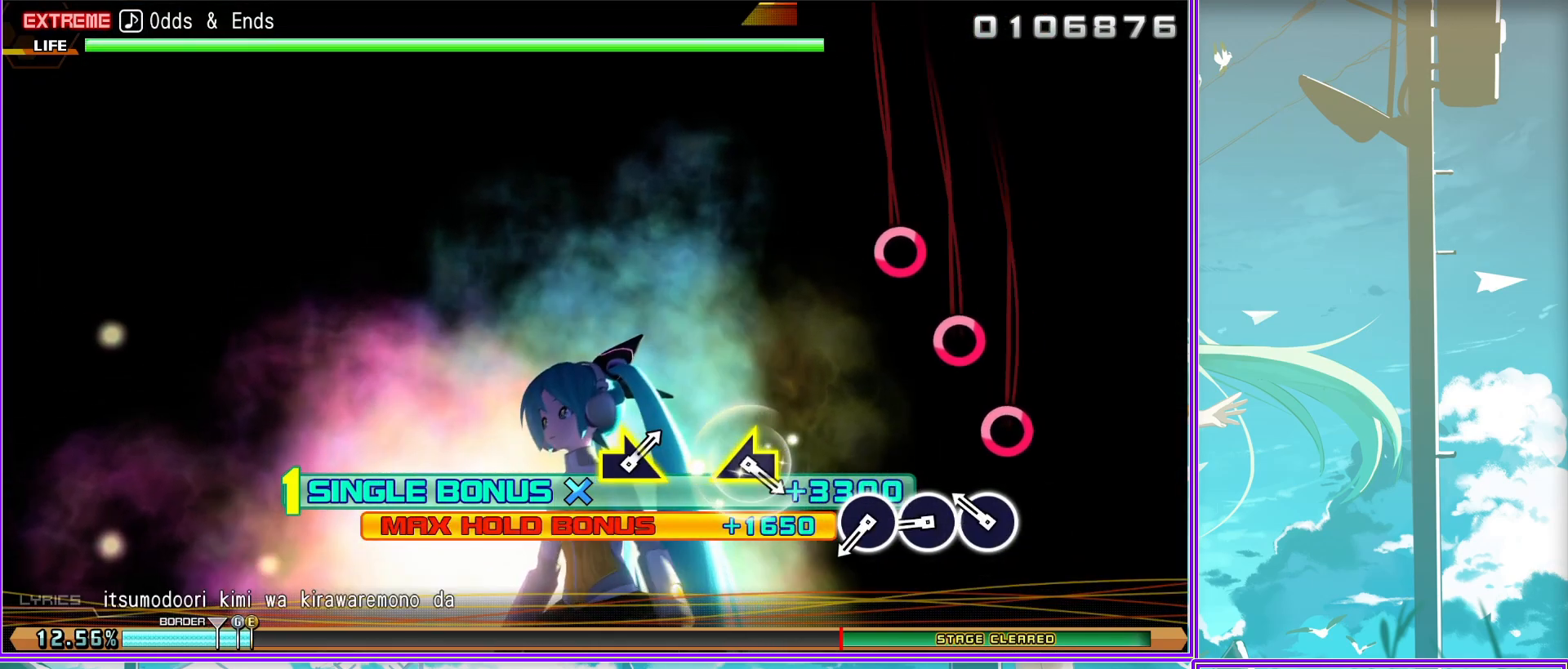
{"buttons": [], "left_stick": "center", "right_stick": "center", "events": [[83, "CIRCLE", "up"], [100, "L2", "up"], [283, "left_stick", "left"], [450, "left_stick", "center"]]}
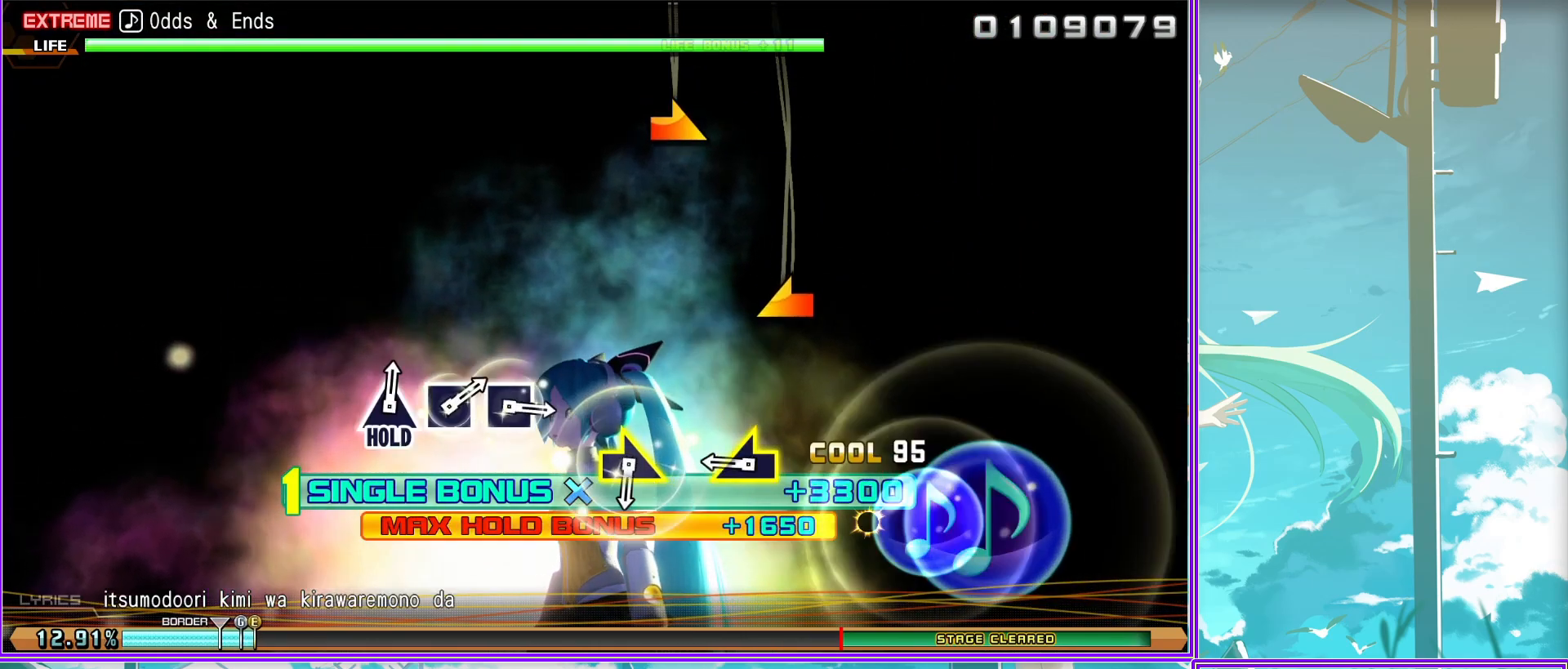
{"buttons": [], "left_stick": "center", "right_stick": "center", "events": [[50, "left_stick", "right"], [233, "left_stick", "center"], [400, "SQUARE", "down"], [483, "SQUARE", "up"]]}
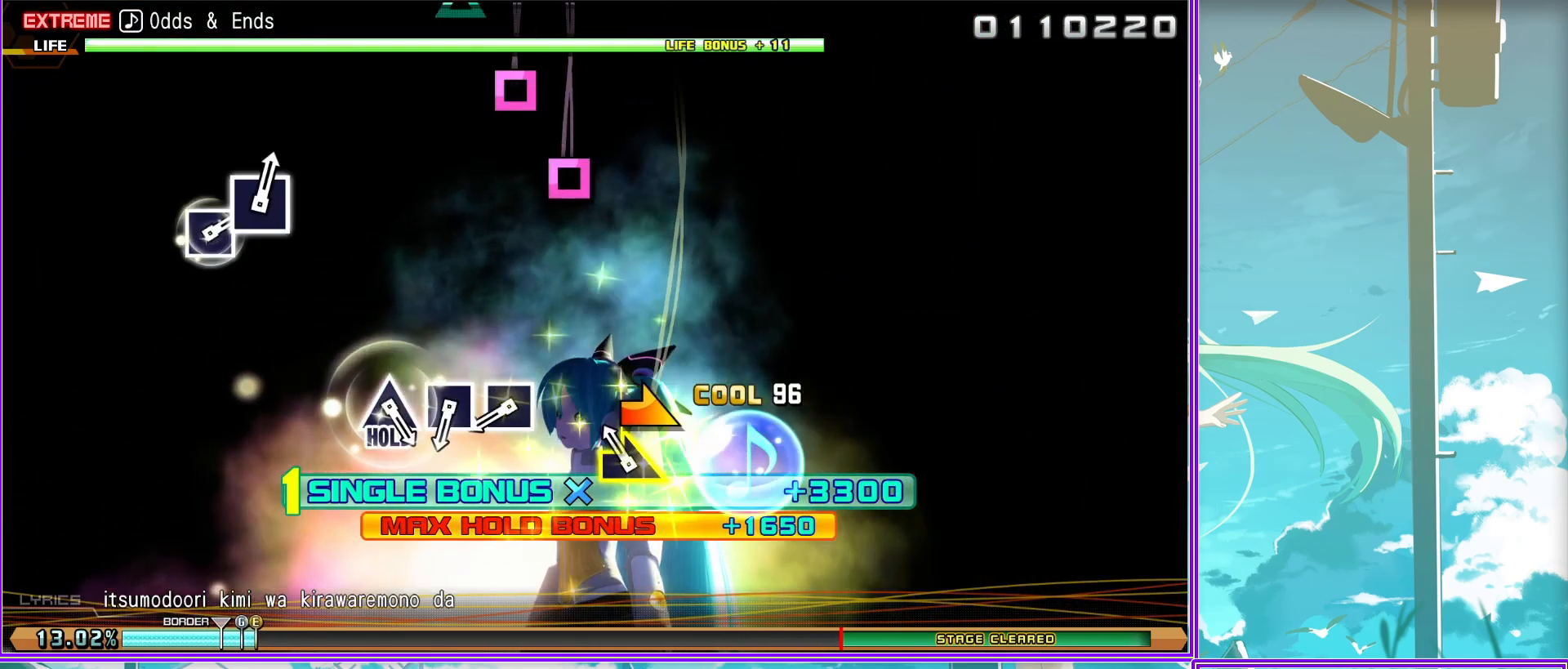
{"buttons": ["L2"], "left_stick": "center", "right_stick": "center", "events": [[67, "SQUARE", "down"], [150, "SQUARE", "up"], [200, "TRIANGLE", "down"], [317, "TRIANGLE", "up"], [383, "L2", "down"]]}
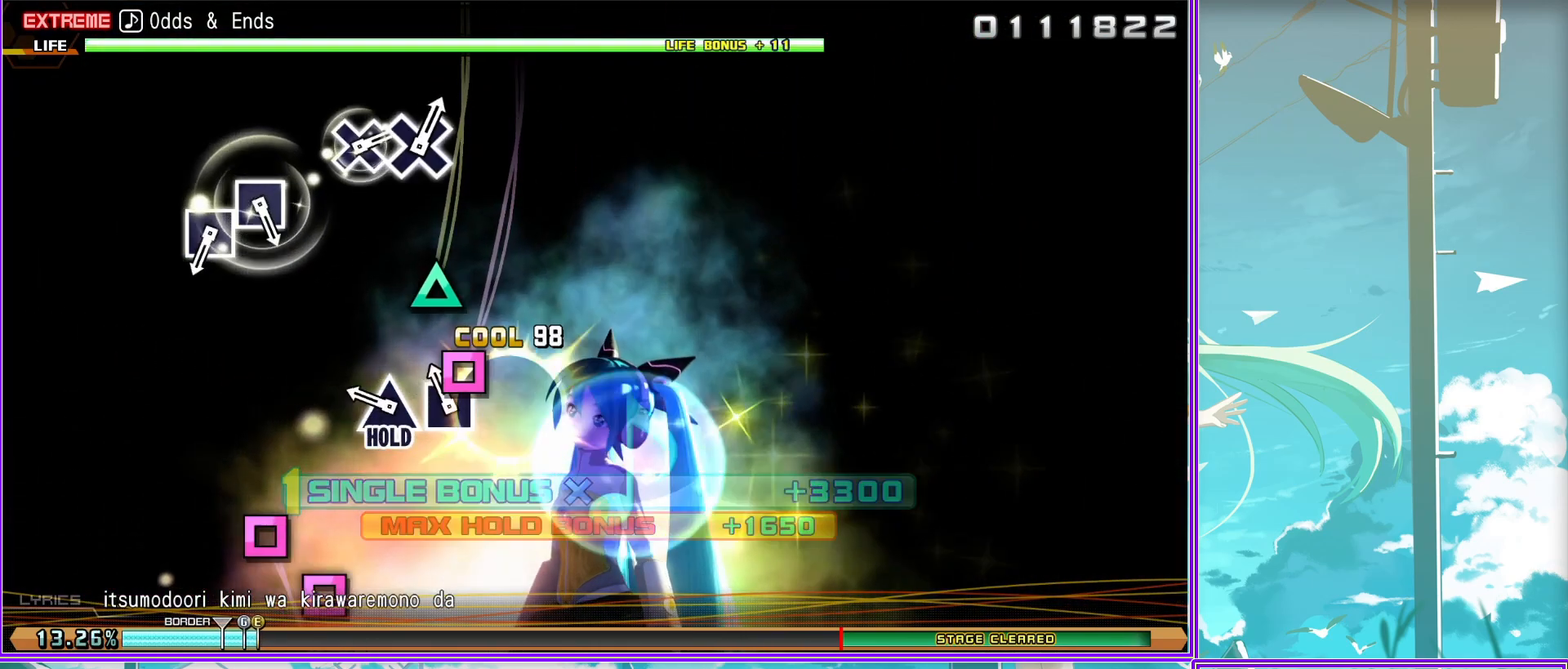
{"buttons": ["CROSS", "L2"], "left_stick": "center", "right_stick": "center", "events": [[67, "SQUARE", "down"], [133, "SQUARE", "up"], [217, "SQUARE", "down"], [283, "SQUARE", "up"], [500, "CROSS", "down"]]}
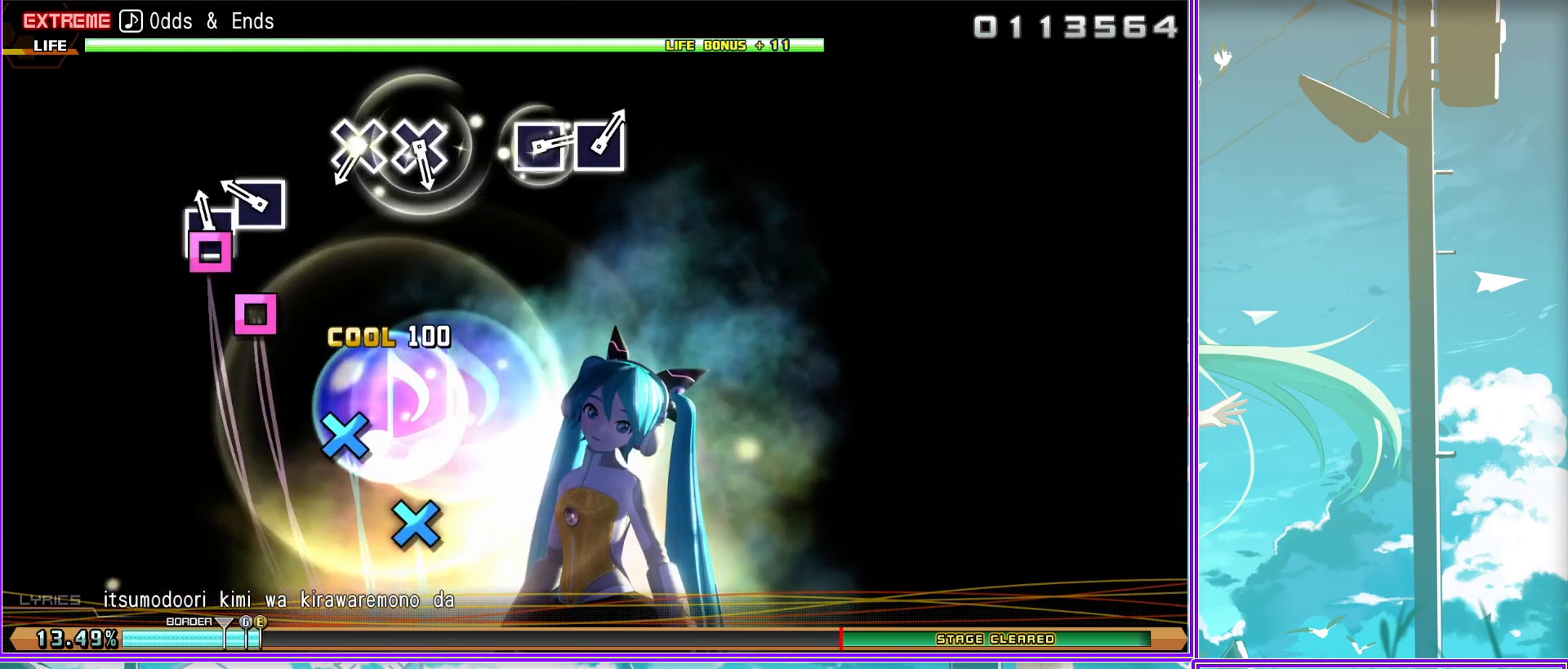
{"buttons": ["SQUARE"], "left_stick": "center", "right_stick": "center", "events": [[67, "CROSS", "up"], [183, "CROSS", "down"], [250, "CROSS", "up"], [250, "L2", "up"], [467, "SQUARE", "down"]]}
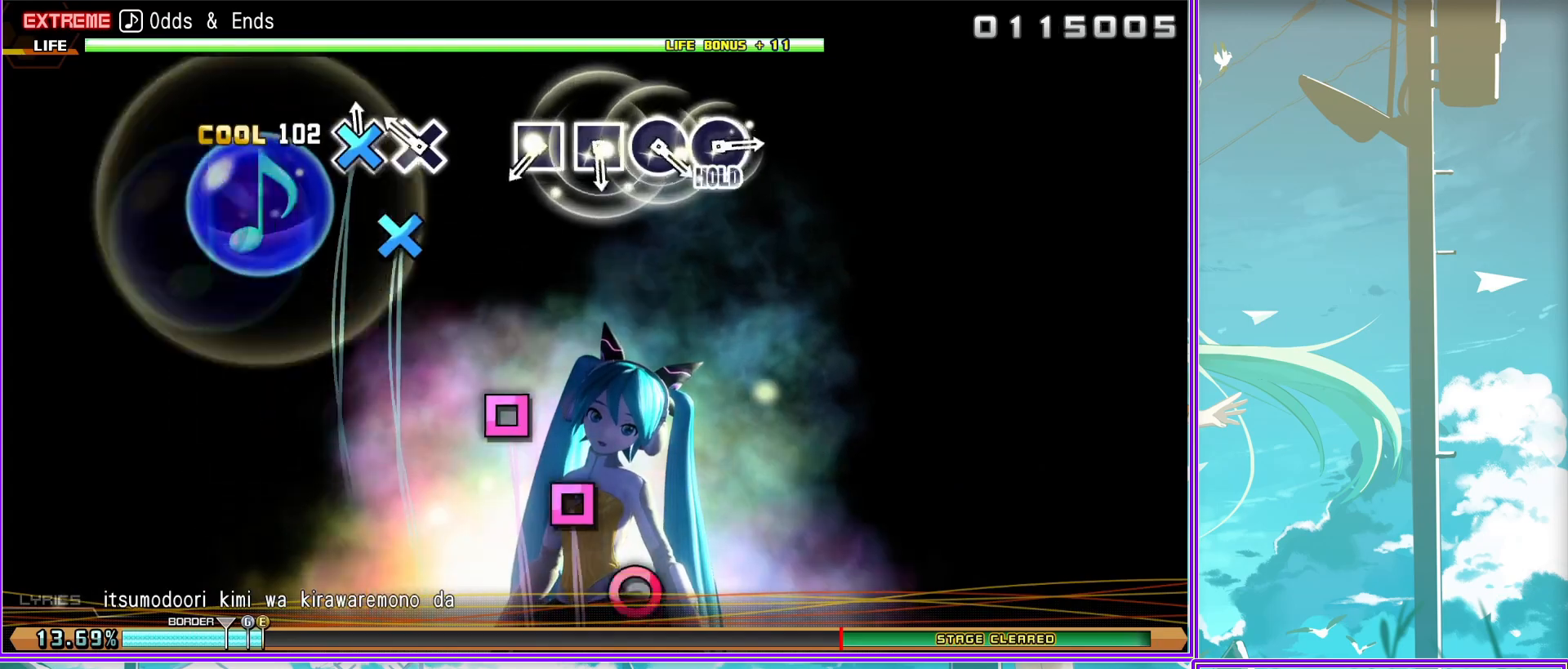
{"buttons": ["CIRCLE"], "left_stick": "center", "right_stick": "center", "events": [[67, "SQUARE", "up"], [167, "SQUARE", "down"], [200, "SQUARE", "up"], [283, "CIRCLE", "down"], [333, "CIRCLE", "up"], [450, "CIRCLE", "down"]]}
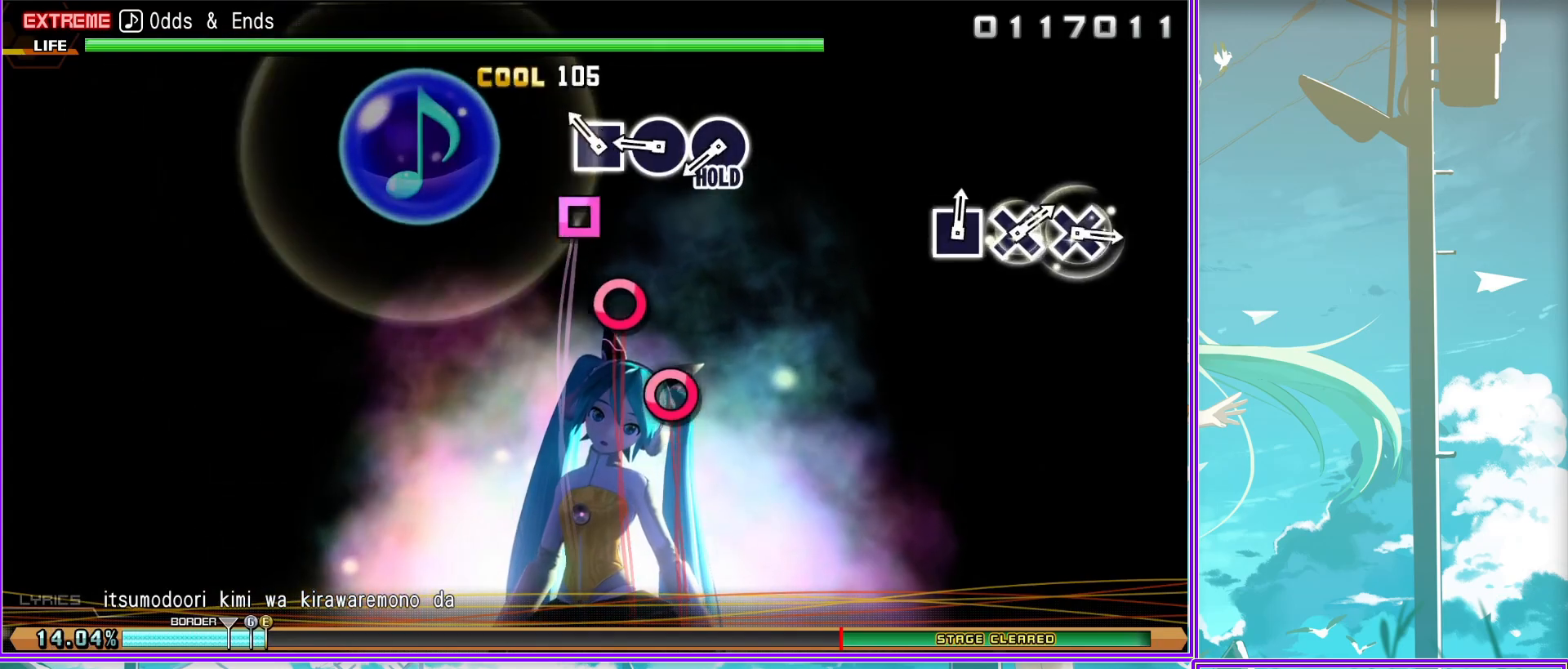
{"buttons": ["L2"], "left_stick": "center", "right_stick": "center", "events": [[83, "CIRCLE", "up"], [100, "L2", "down"], [400, "CROSS", "down"], [467, "CROSS", "up"]]}
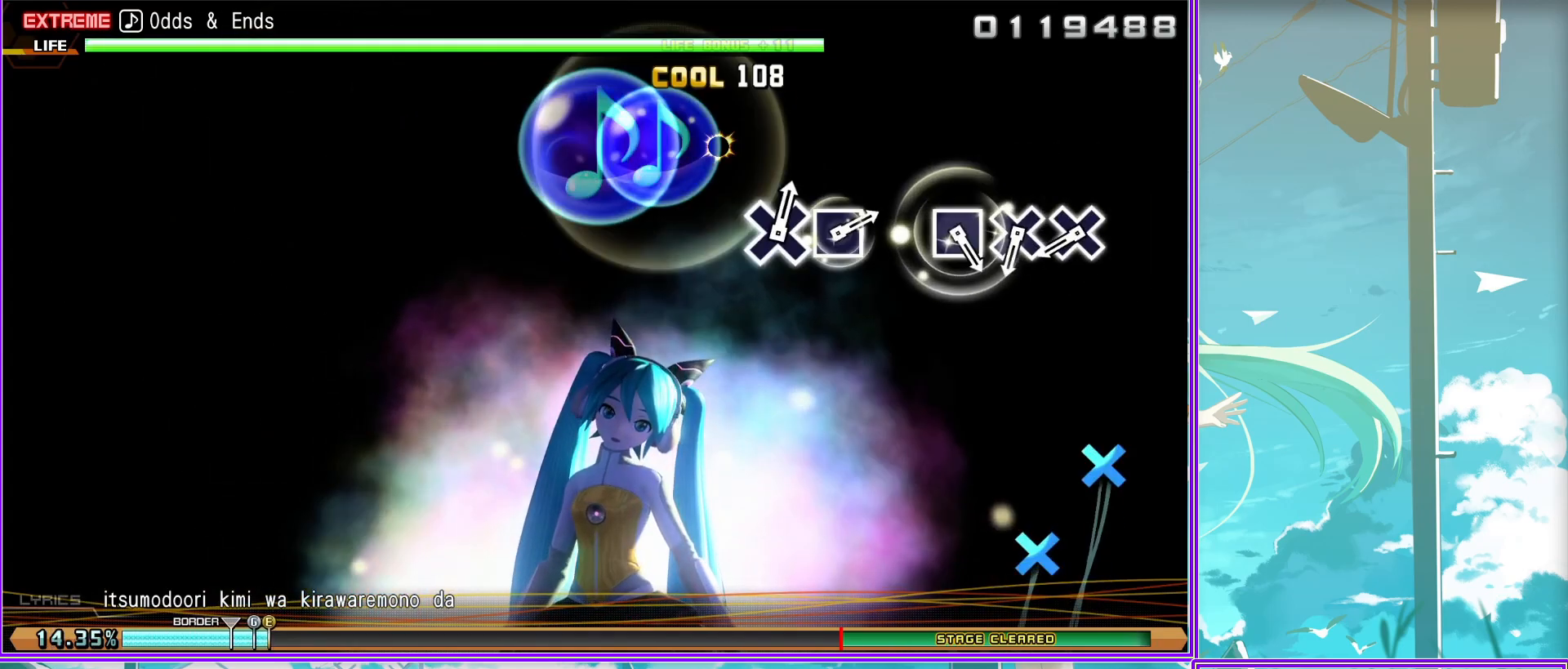
{"buttons": ["SQUARE", "L2"], "left_stick": "center", "right_stick": "center", "events": [[33, "CROSS", "down"], [133, "CROSS", "up"], [217, "SQUARE", "down"], [350, "SQUARE", "up"], [483, "SQUARE", "down"]]}
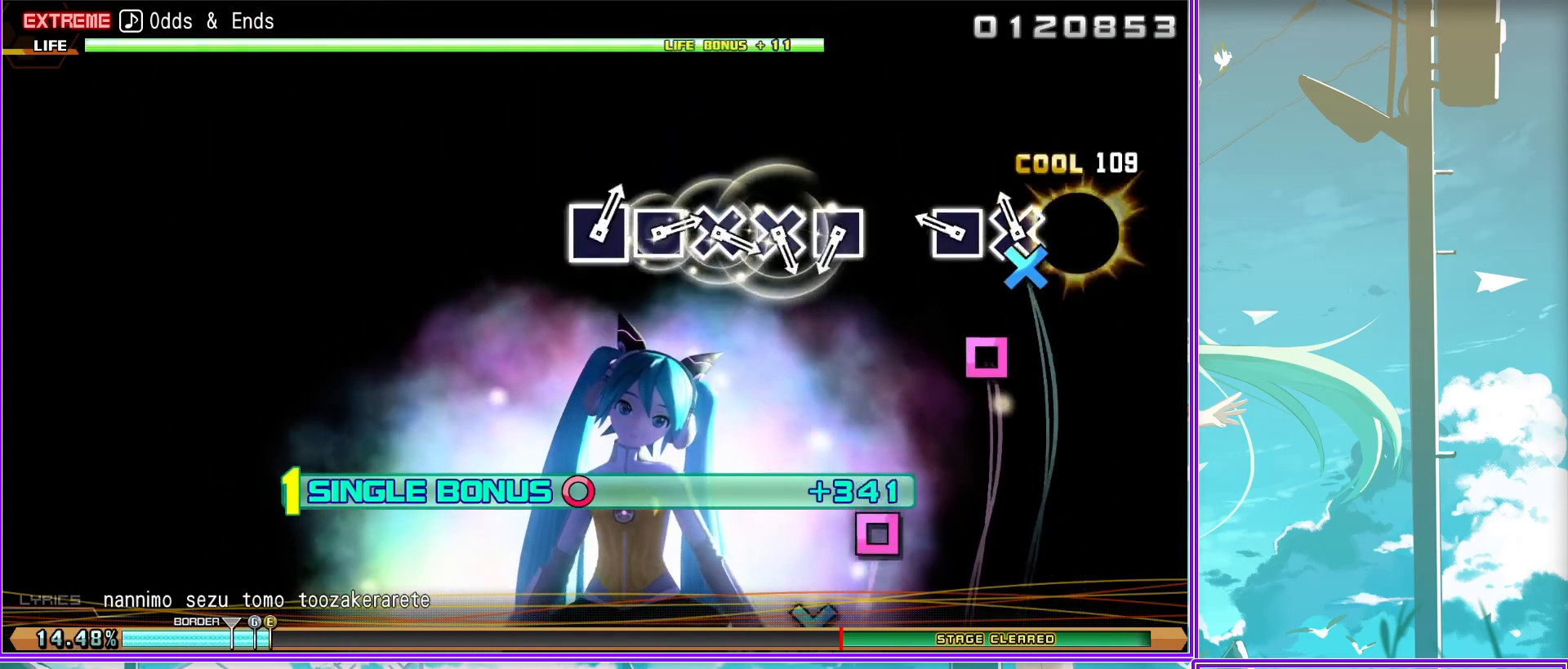
{"buttons": ["L2"], "left_stick": "center", "right_stick": "center", "events": [[83, "SQUARE", "up"], [183, "CROSS", "down"], [250, "CROSS", "up"], [333, "CROSS", "down"], [433, "CROSS", "up"]]}
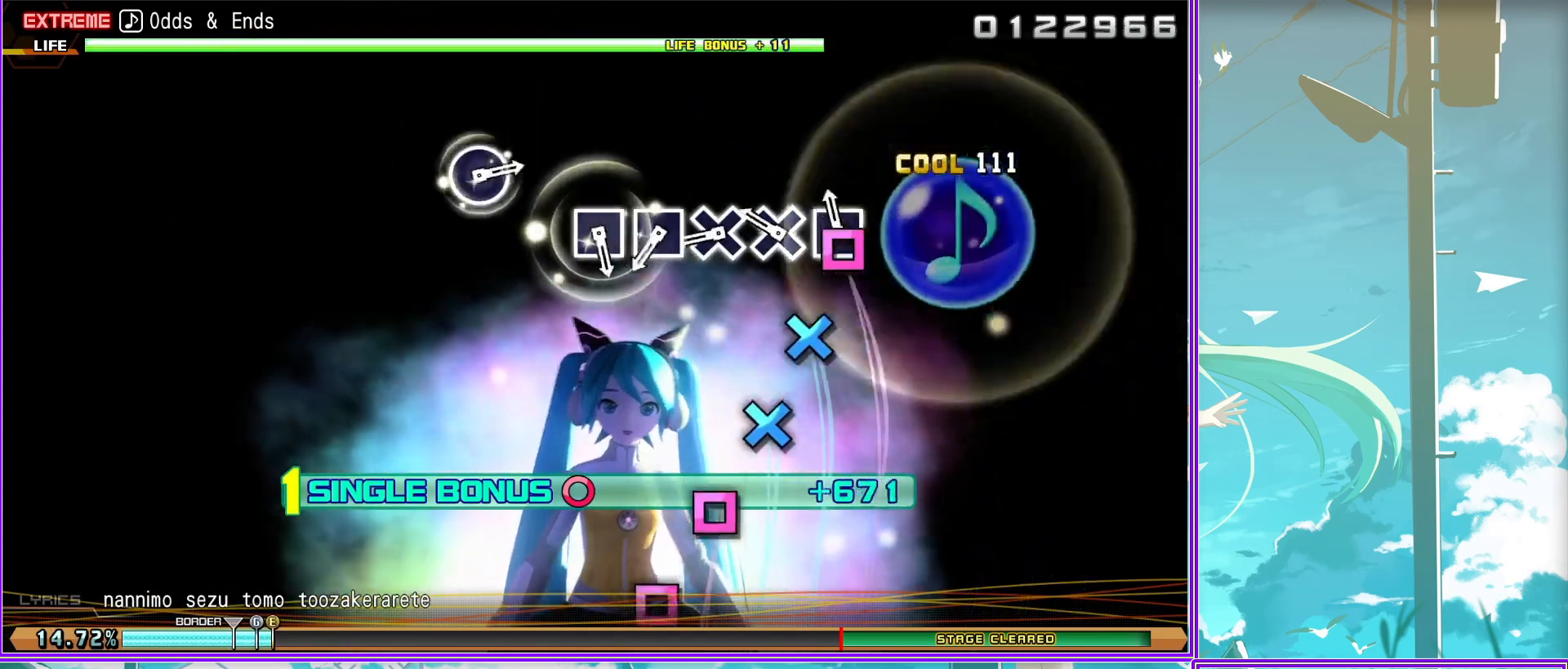
{"buttons": ["CIRCLE", "L2"], "left_stick": "center", "right_stick": "center", "events": [[17, "SQUARE", "down"], [83, "SQUARE", "up"], [150, "SQUARE", "down"], [250, "SQUARE", "up"], [450, "CIRCLE", "down"]]}
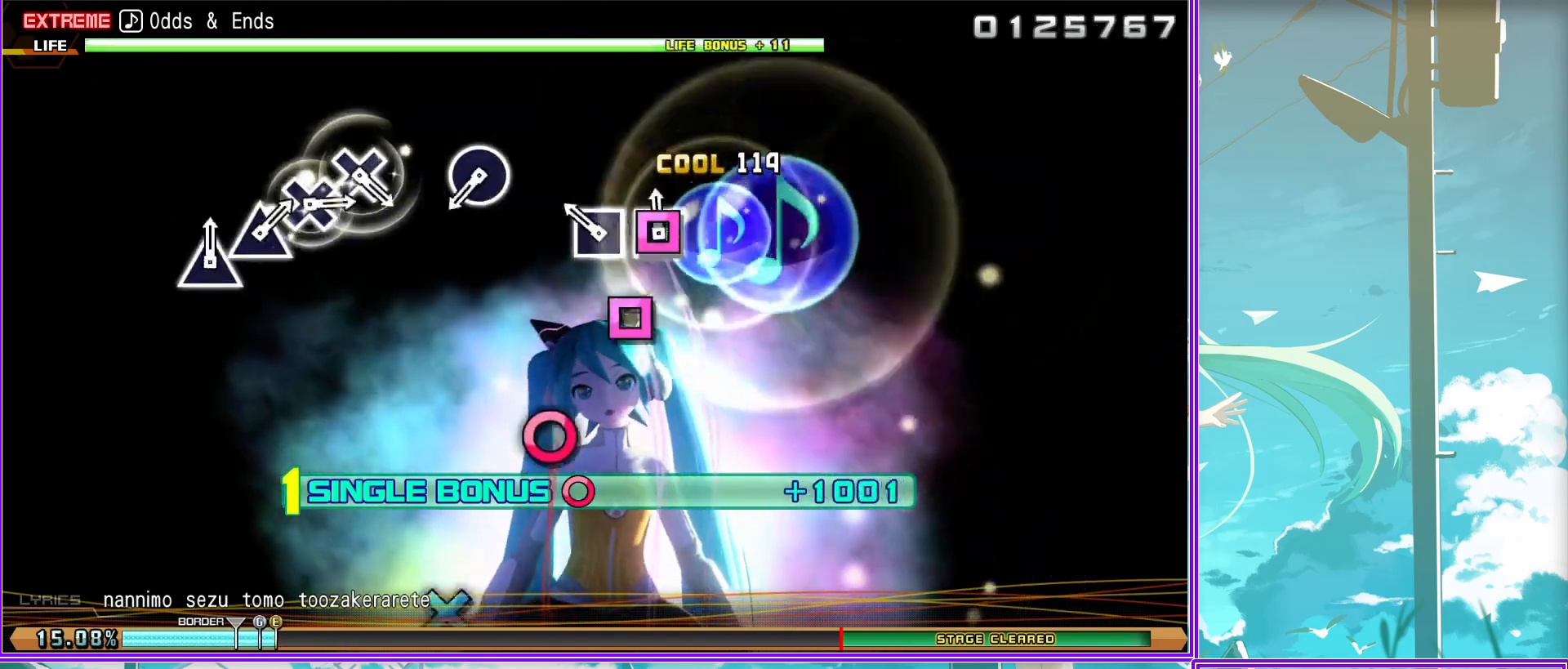
{"buttons": ["L2"], "left_stick": "center", "right_stick": "center", "events": [[50, "CIRCLE", "up"], [250, "CROSS", "down"], [300, "CROSS", "up"], [400, "CROSS", "down"], [483, "CROSS", "up"]]}
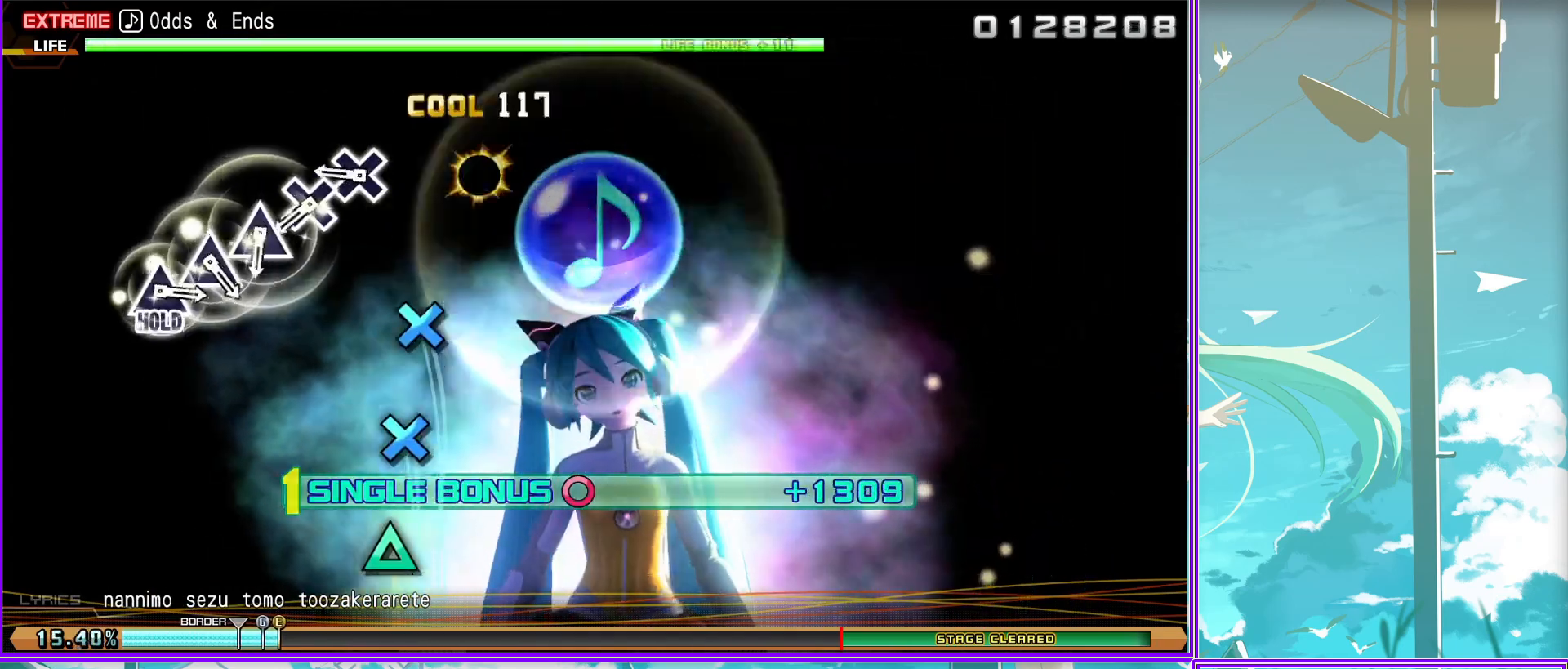
{"buttons": [], "left_stick": "center", "right_stick": "center", "events": [[50, "TRIANGLE", "down"], [133, "TRIANGLE", "up"], [217, "L2", "up"], [217, "TRIANGLE", "down"], [283, "TRIANGLE", "up"], [367, "TRIANGLE", "down"], [483, "TRIANGLE", "up"]]}
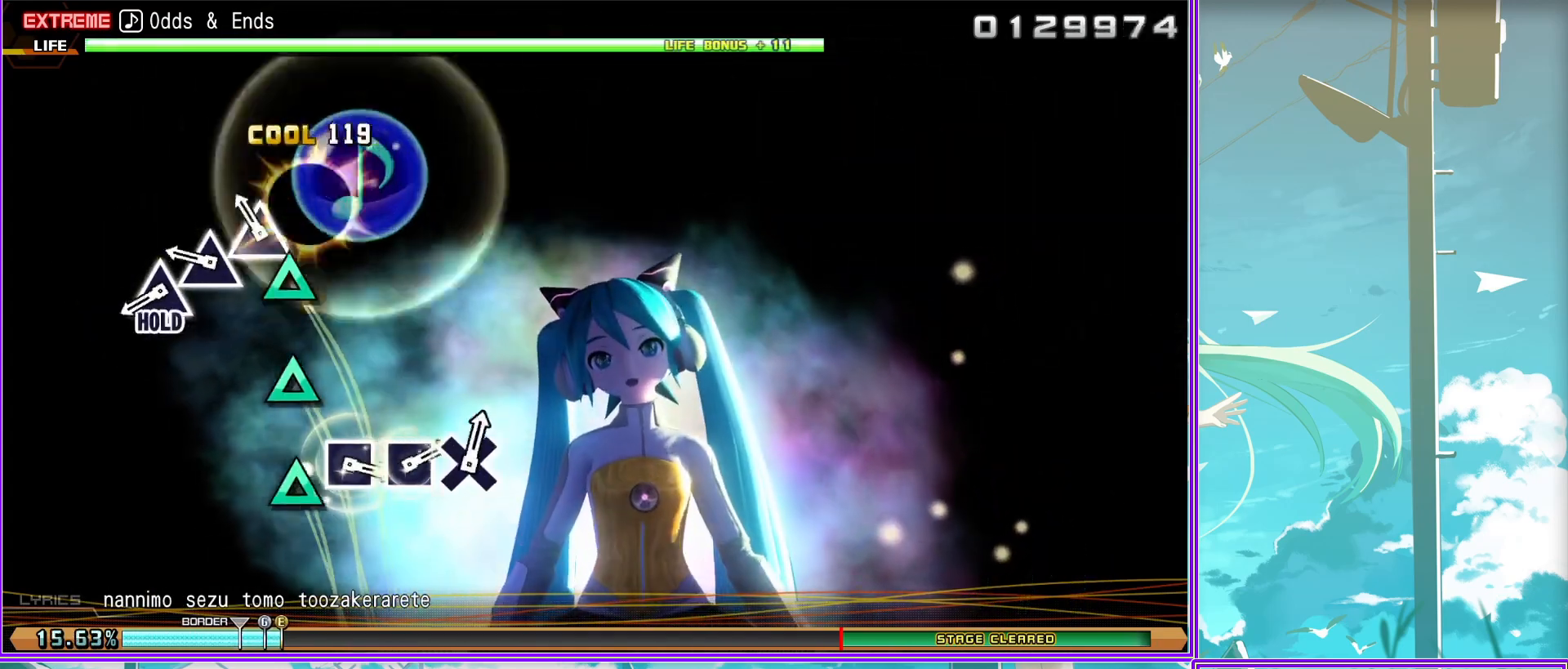
{"buttons": ["L2"], "left_stick": "center", "right_stick": "center", "events": [[17, "L2", "down"], [367, "SQUARE", "down"], [400, "SQUARE", "up"]]}
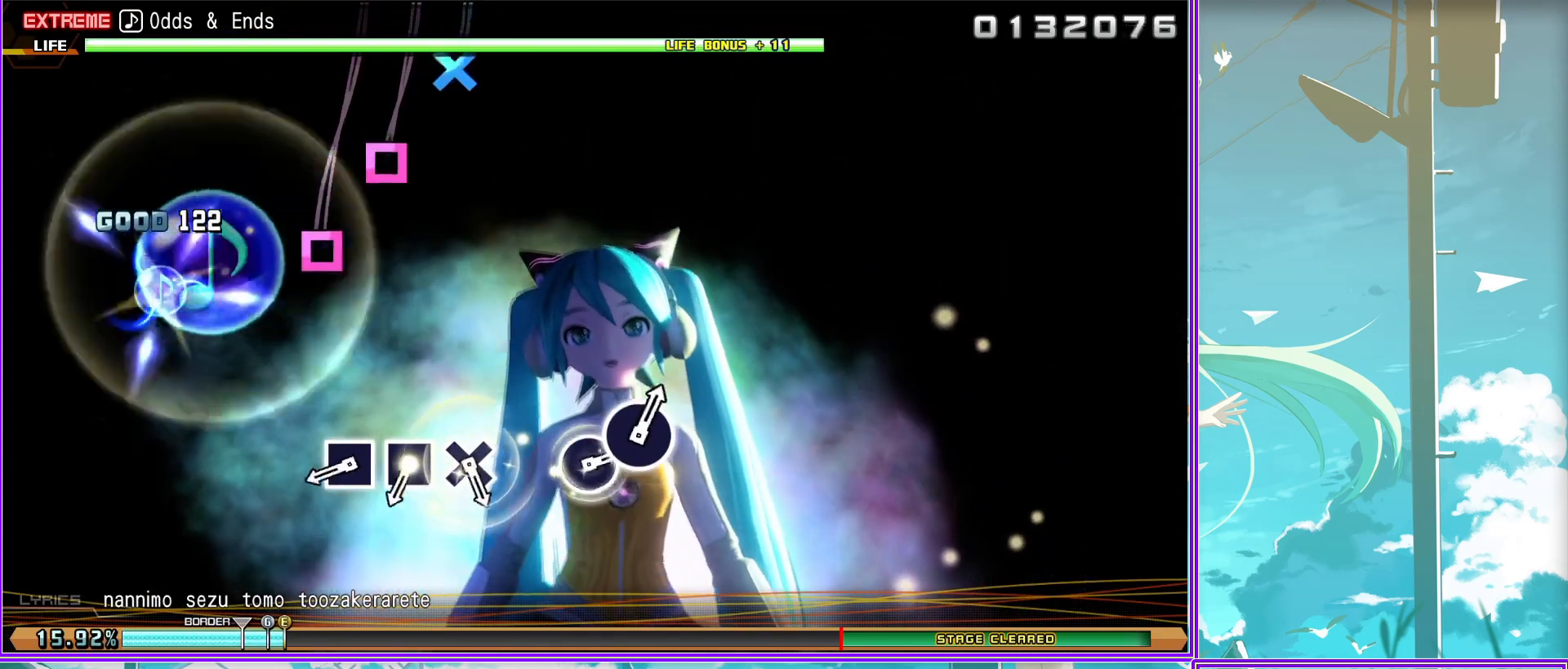
{"buttons": ["CIRCLE", "L2"], "left_stick": "center", "right_stick": "center", "events": [[17, "SQUARE", "down"], [67, "SQUARE", "up"], [150, "CROSS", "down"], [267, "CROSS", "up"], [483, "CIRCLE", "down"]]}
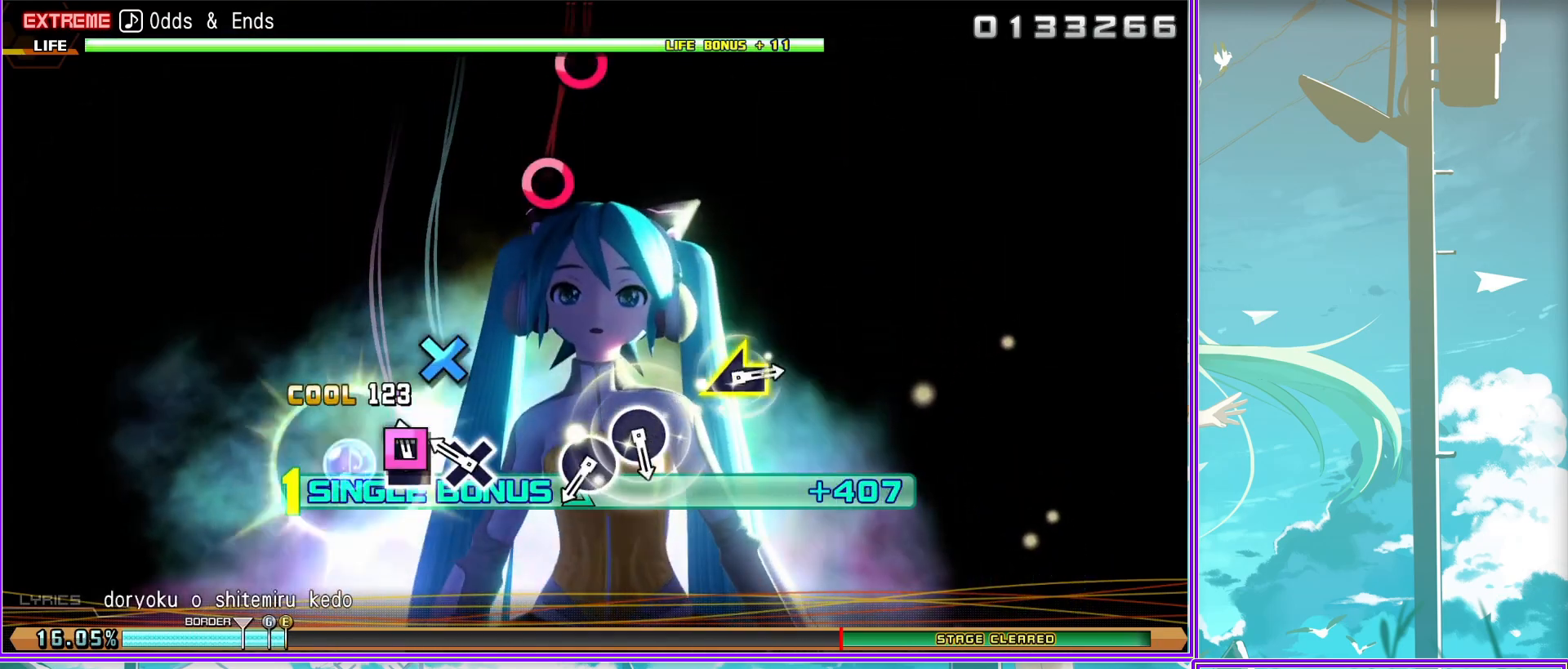
{"buttons": ["L2"], "left_stick": "left", "right_stick": "center", "events": [[50, "CIRCLE", "up"], [150, "CIRCLE", "down"], [283, "CIRCLE", "up"], [433, "left_stick", "left"]]}